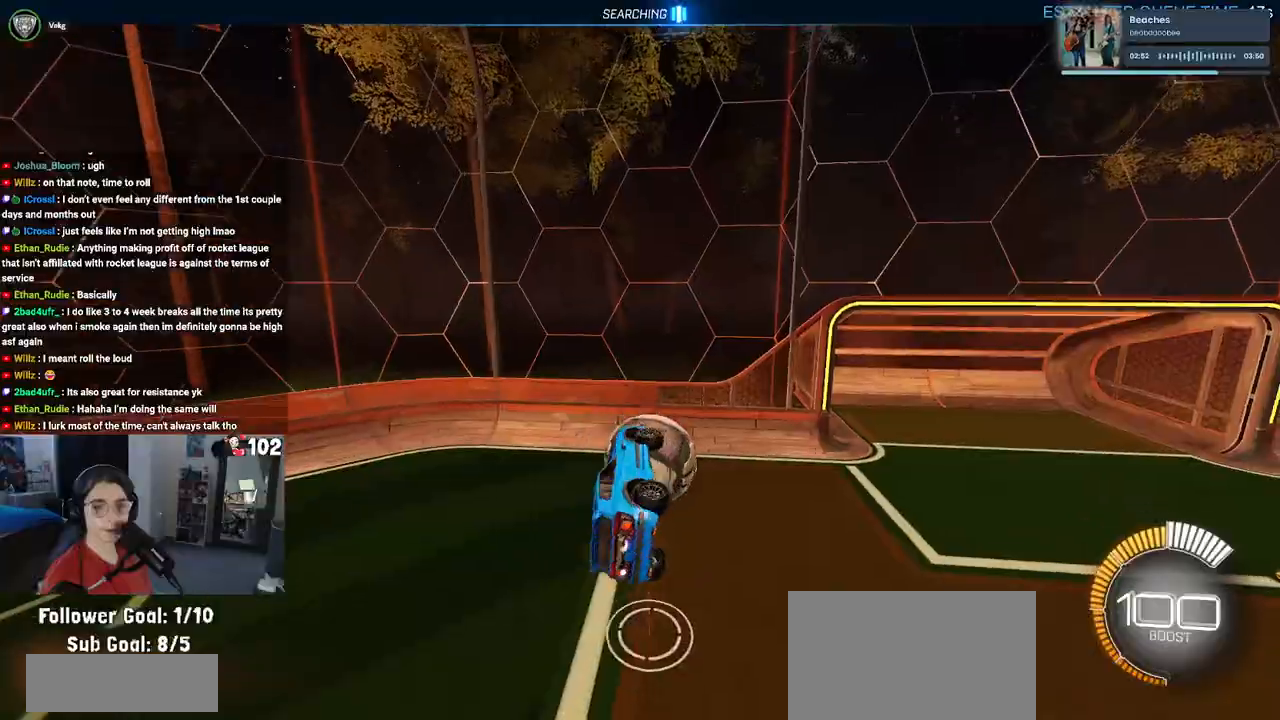
Gameplay with a controller (PlayStation layout); each line is a JSON object with the inputs held at the frame after it. "events" lists button and stick changes between this image and that frame as [ms after this image, input, new state], when the widget could be followed in between.
{"buttons": ["L1", "R1", "R2"], "left_stick": "center", "right_stick": "center", "events": [[117, "left_stick", "up"], [133, "R1", "down"], [233, "left_stick", "up-right"], [350, "left_stick", "center"]]}
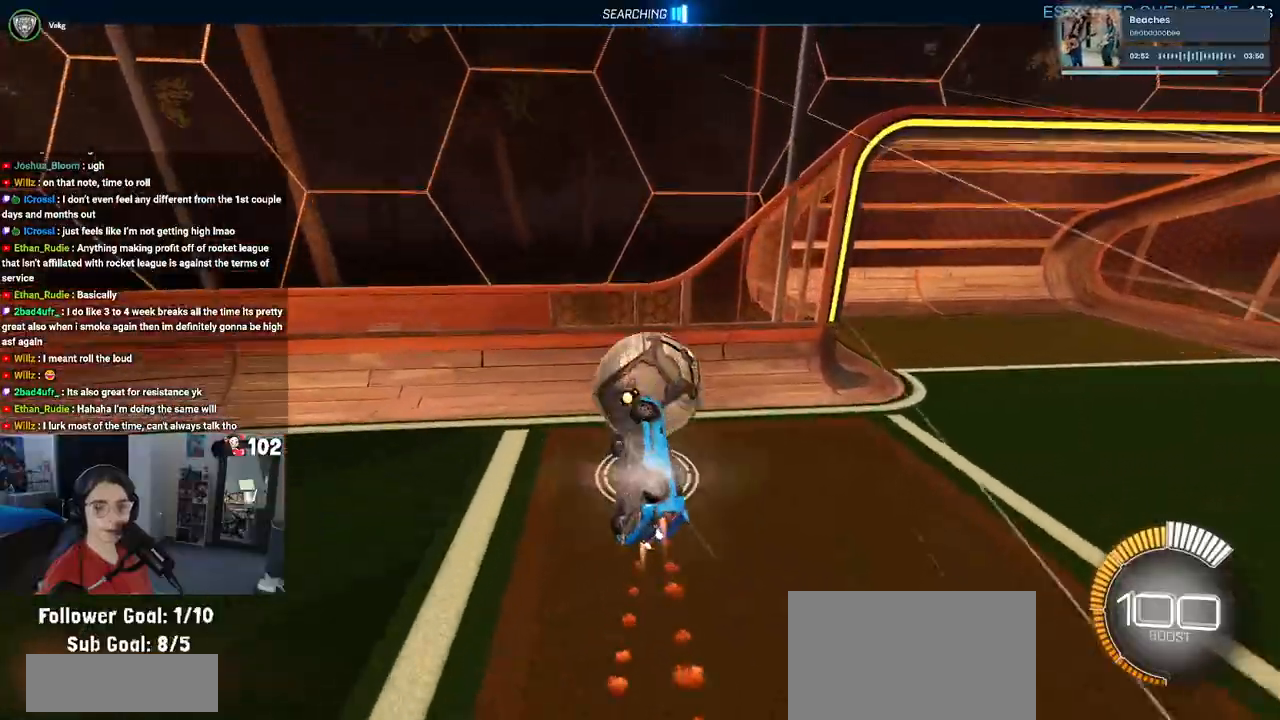
{"buttons": ["R2"], "left_stick": "left", "right_stick": "center", "events": [[200, "L1", "up"], [200, "R1", "up"], [317, "left_stick", "left"]]}
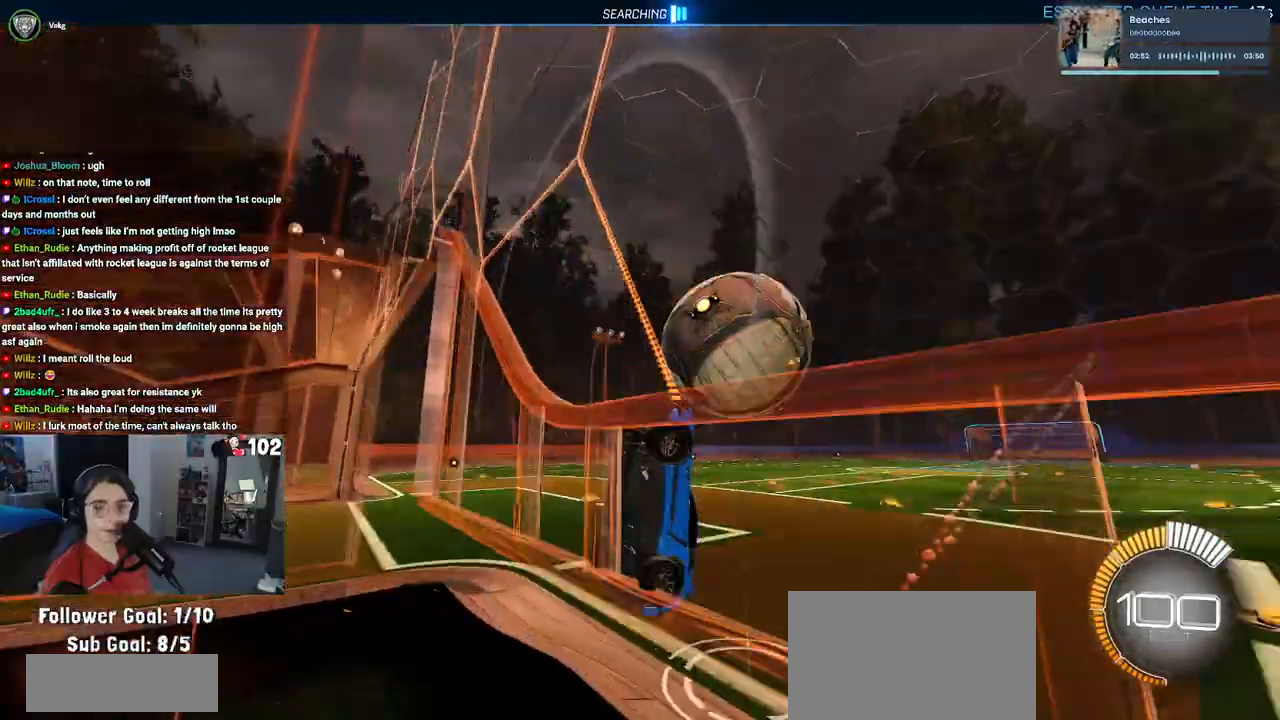
{"buttons": ["R2"], "left_stick": "left", "right_stick": "center", "events": [[100, "SQUARE", "down"], [367, "SQUARE", "up"]]}
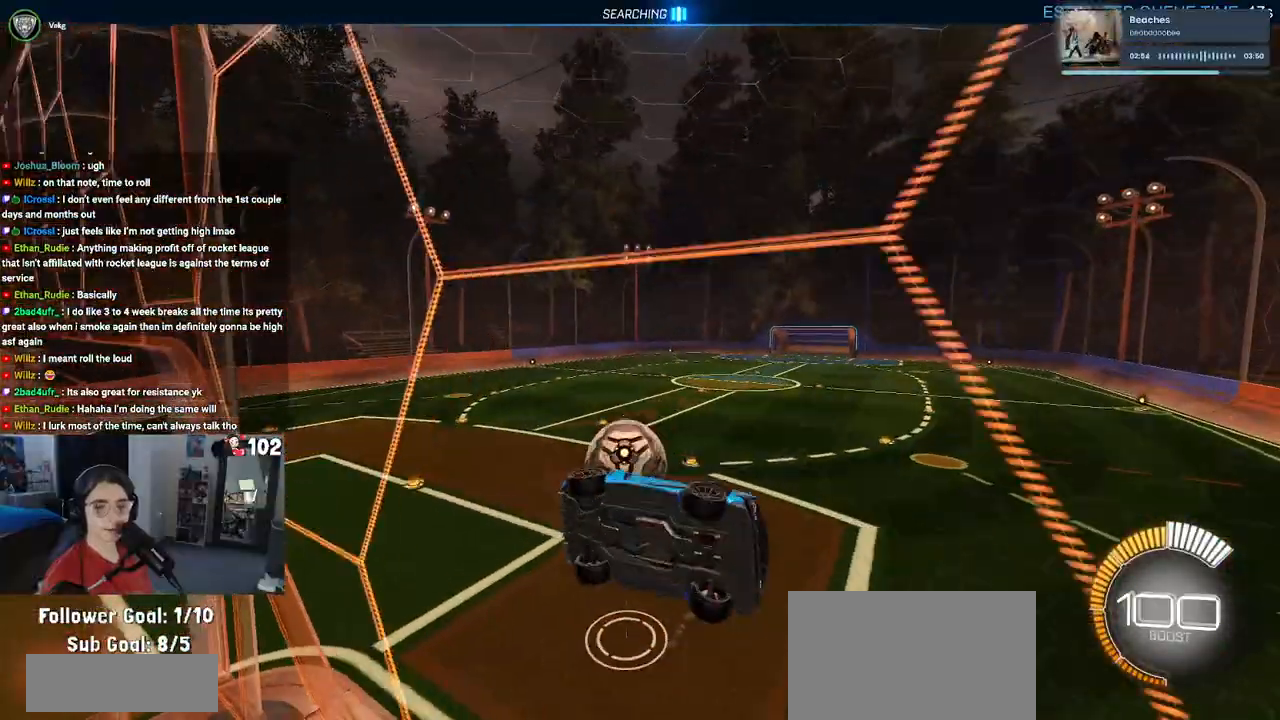
{"buttons": ["R2"], "left_stick": "right", "right_stick": "center", "events": [[400, "left_stick", "center"], [450, "left_stick", "right"]]}
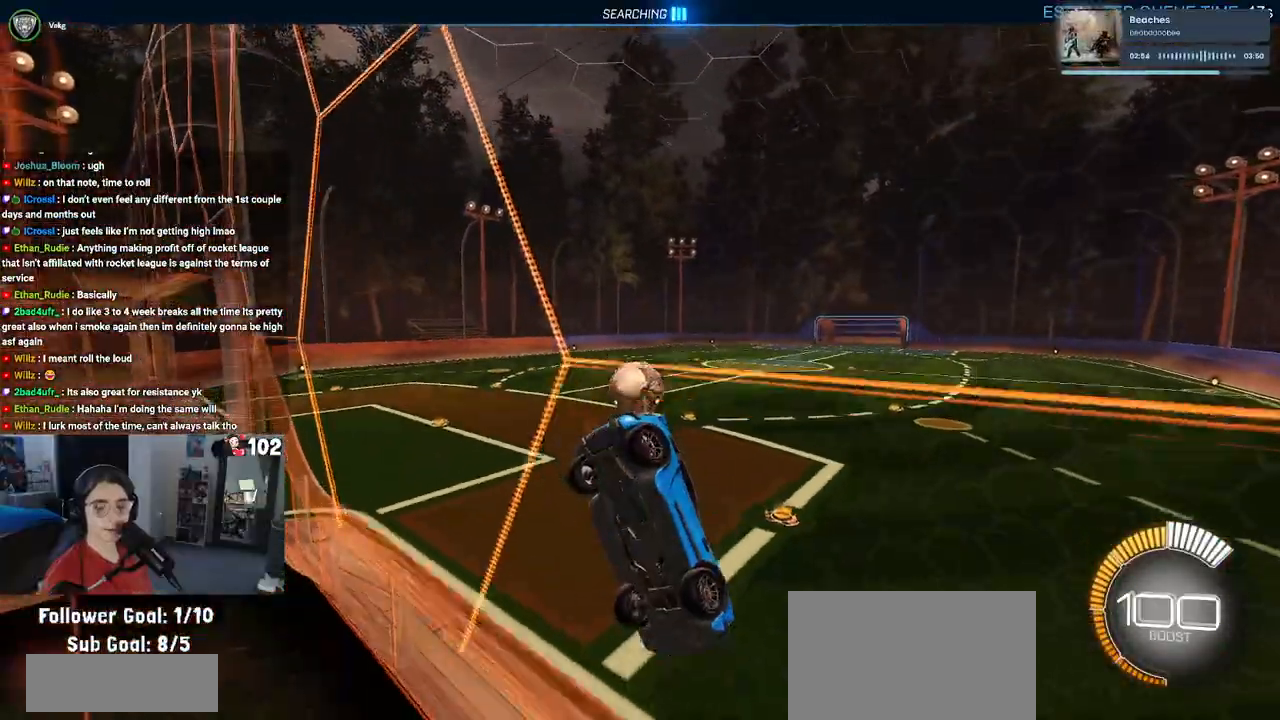
{"buttons": ["SQUARE", "R1", "R2"], "left_stick": "left", "right_stick": "center", "events": [[67, "left_stick", "center"], [350, "R1", "down"], [350, "left_stick", "left"], [383, "R2", "up"], [400, "SQUARE", "down"], [450, "R2", "down"]]}
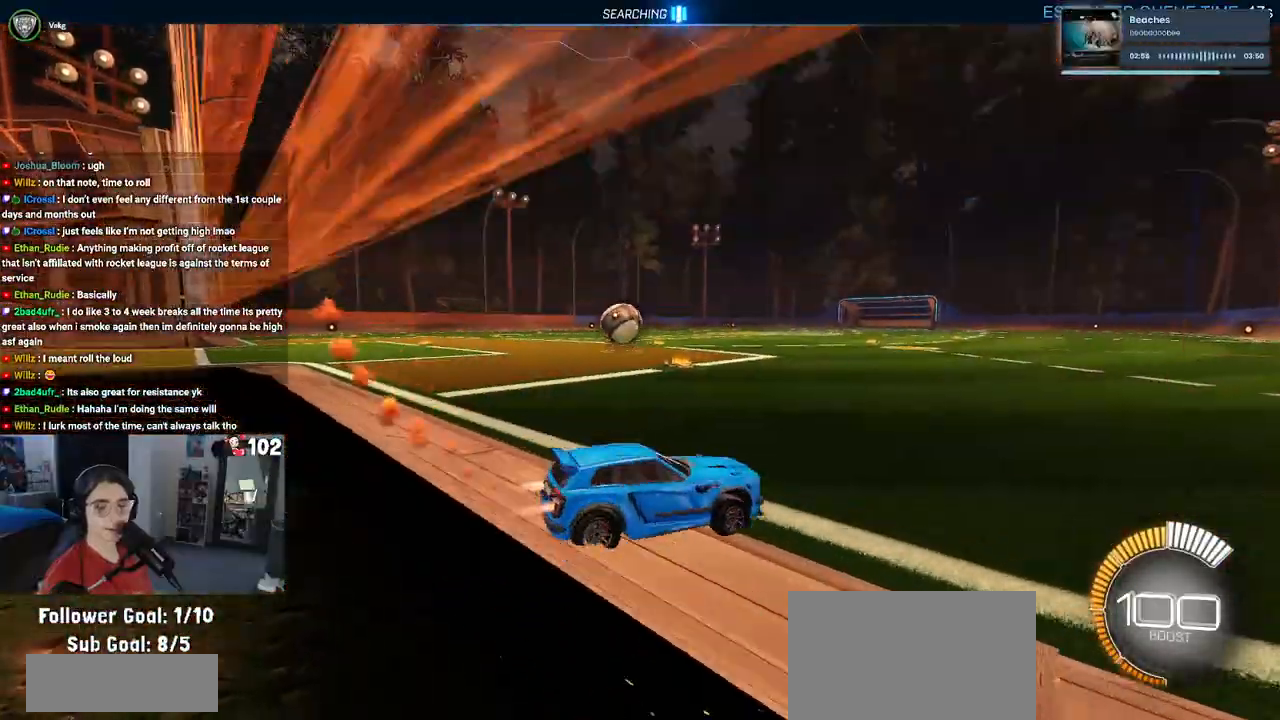
{"buttons": ["R1", "R2"], "left_stick": "center", "right_stick": "center", "events": [[33, "SQUARE", "up"], [267, "TRIANGLE", "down"], [383, "TRIANGLE", "up"], [417, "left_stick", "center"]]}
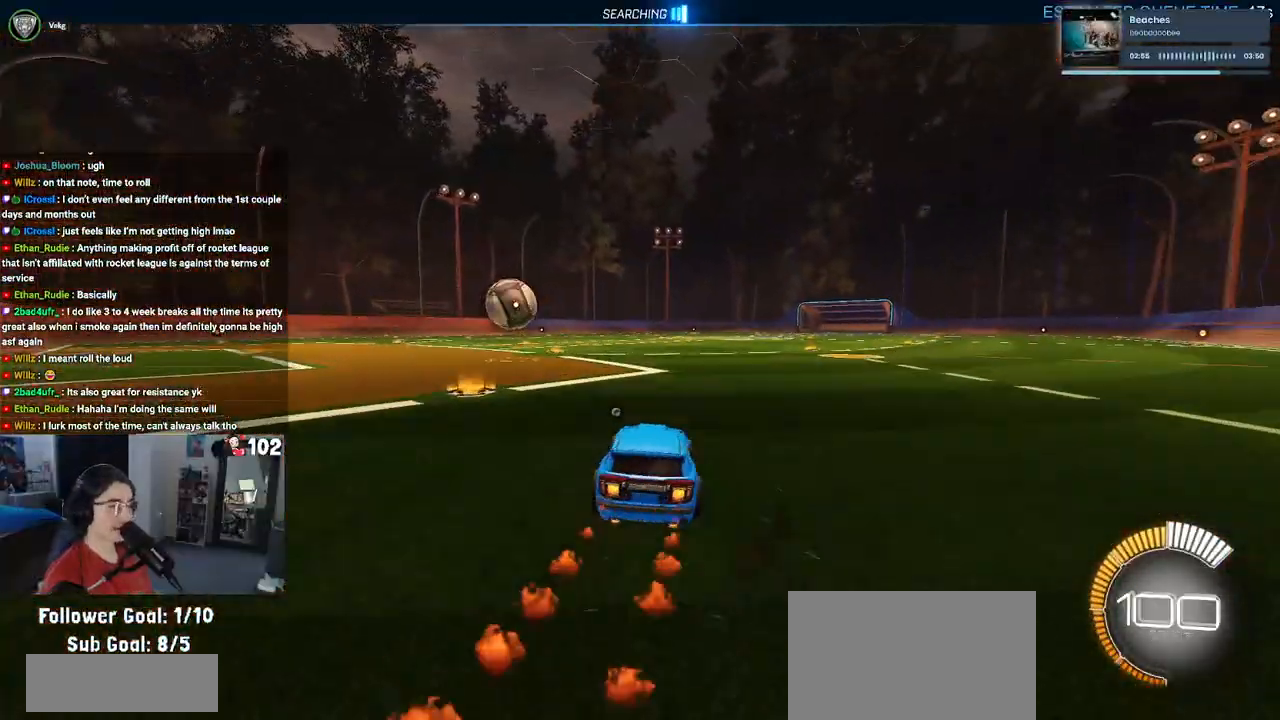
{"buttons": ["R1", "R2"], "left_stick": "left", "right_stick": "center", "events": [[367, "left_stick", "left"]]}
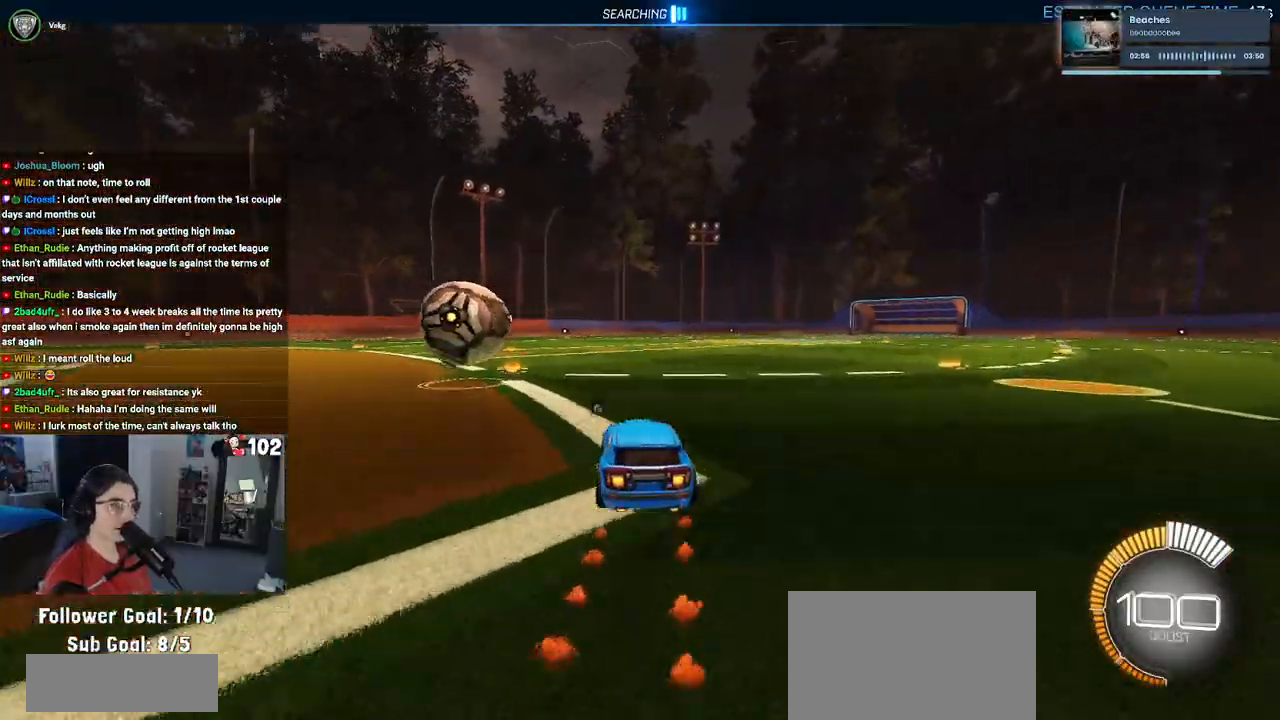
{"buttons": ["CROSS", "R2"], "left_stick": "down", "right_stick": "center", "events": [[217, "left_stick", "down-left"], [283, "R1", "up"], [317, "left_stick", "down"], [433, "CROSS", "down"]]}
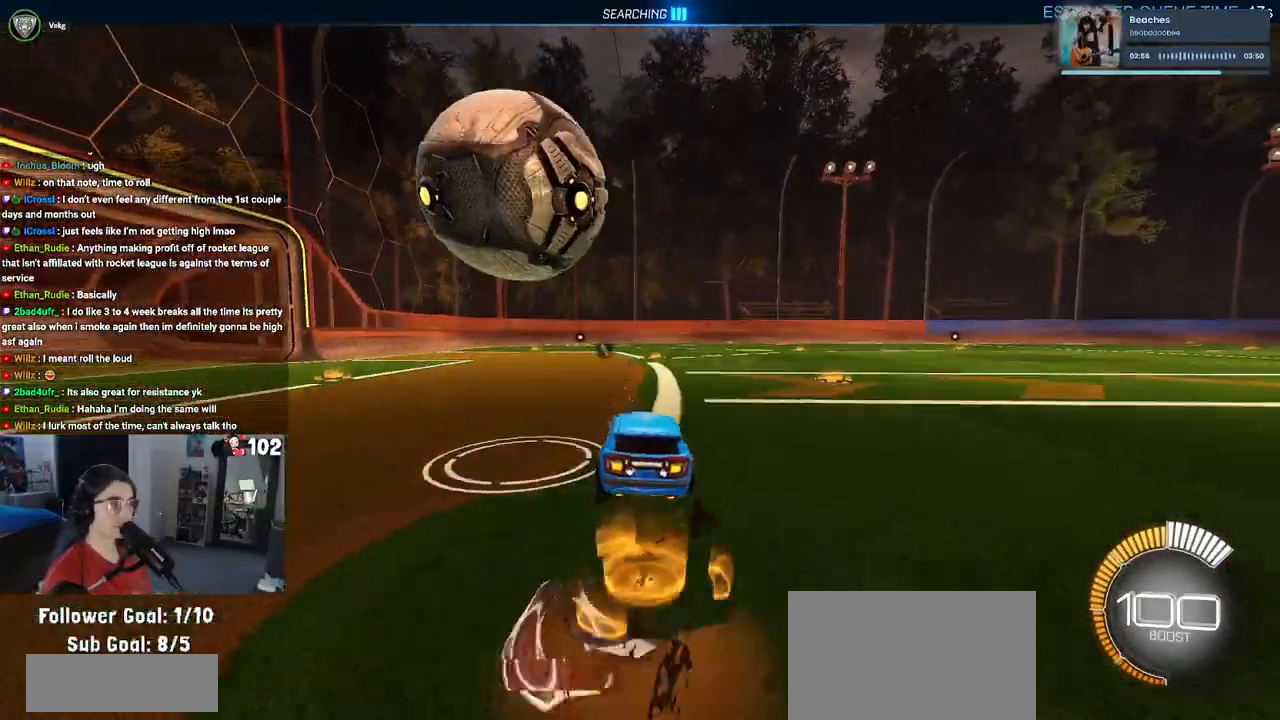
{"buttons": ["L1", "R2"], "left_stick": "down-left", "right_stick": "center", "events": [[200, "CROSS", "up"], [250, "left_stick", "center"], [283, "CROSS", "down"], [300, "left_stick", "down-left"], [367, "L1", "down"], [450, "CROSS", "up"]]}
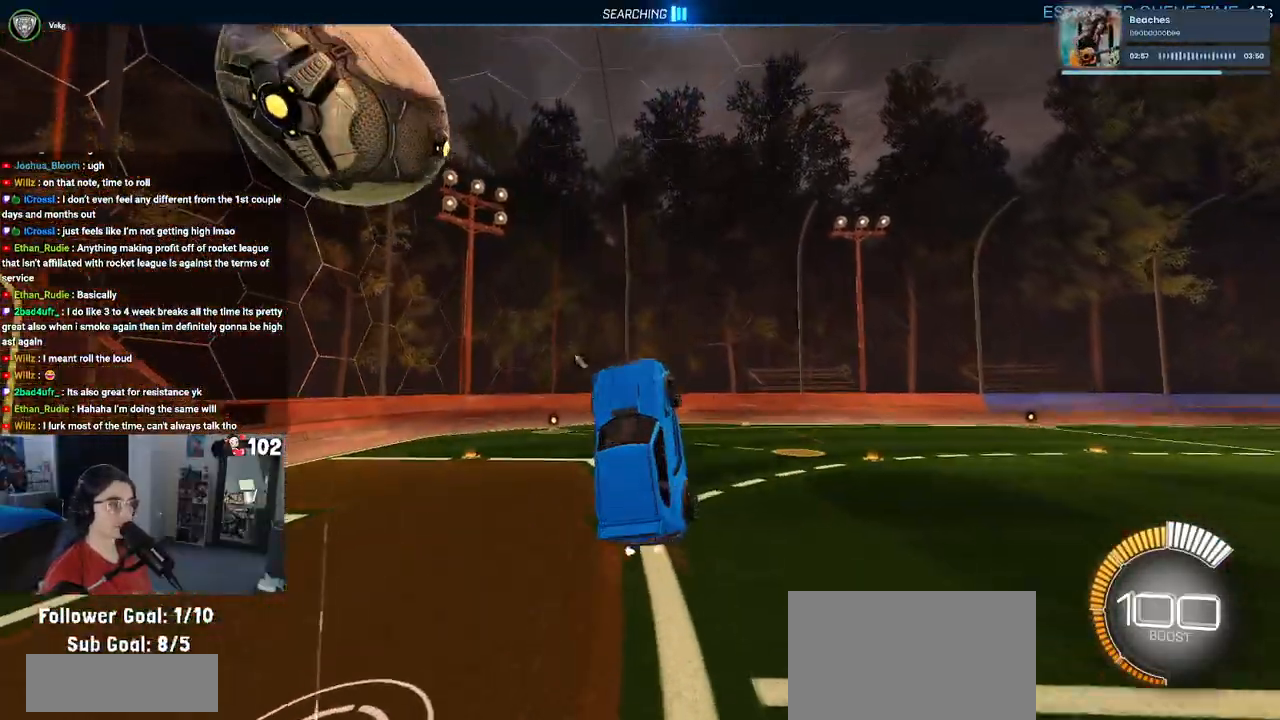
{"buttons": ["L1", "R1", "R2"], "left_stick": "center", "right_stick": "center", "events": [[67, "left_stick", "down-right"], [100, "R1", "down"], [217, "left_stick", "right"], [417, "left_stick", "center"]]}
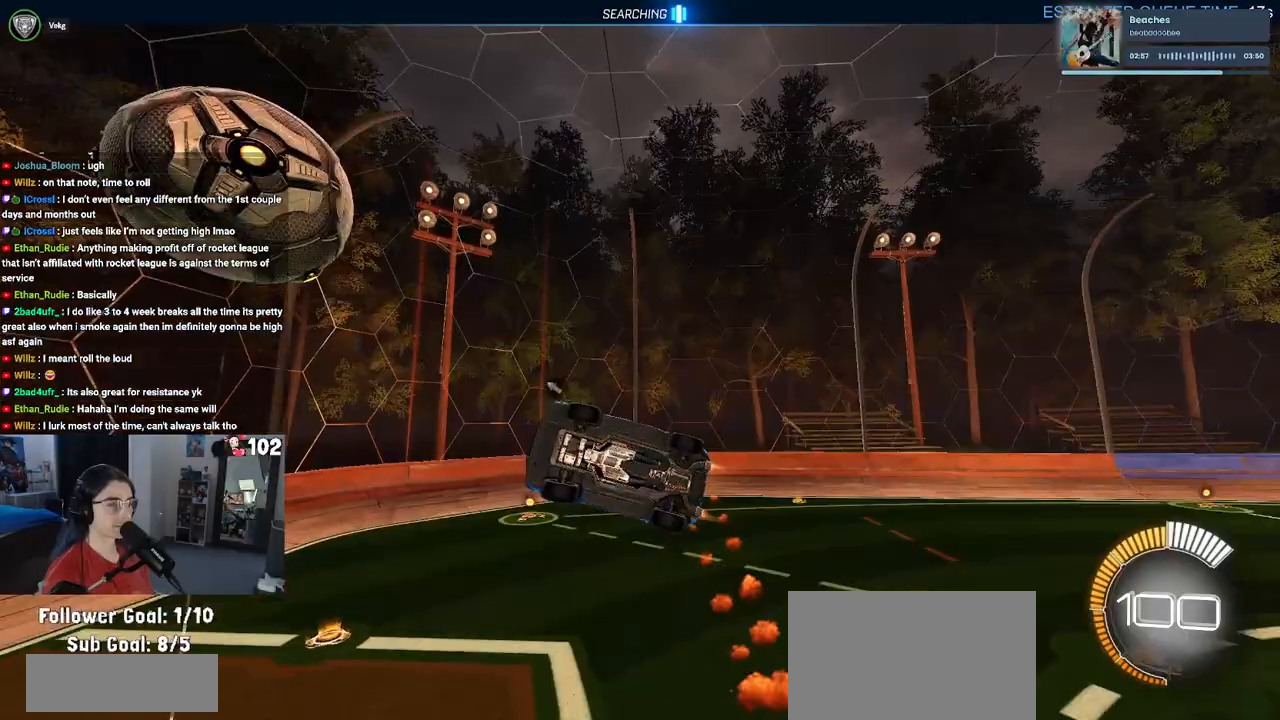
{"buttons": ["L1", "R2"], "left_stick": "up-left", "right_stick": "center", "events": [[83, "left_stick", "up-left"], [283, "left_stick", "center"], [317, "R1", "up"], [367, "left_stick", "up"], [450, "left_stick", "up-left"]]}
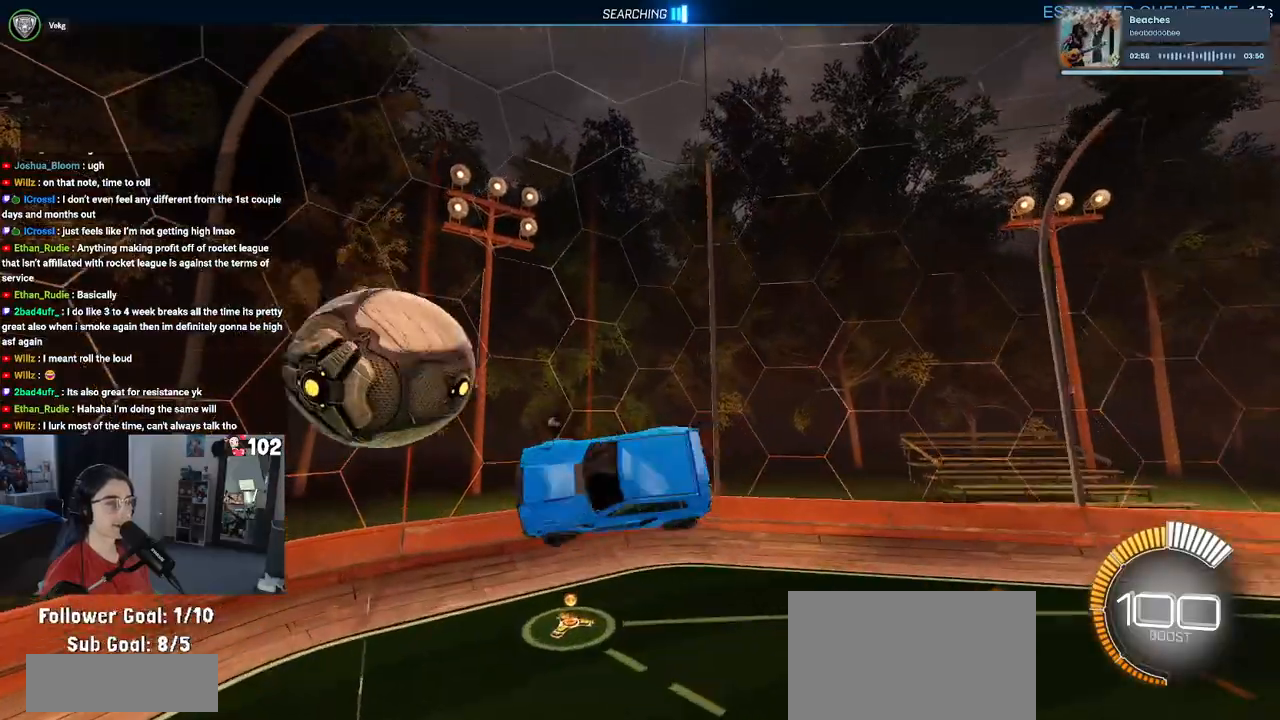
{"buttons": ["R1", "R2"], "left_stick": "center", "right_stick": "center", "events": [[83, "left_stick", "left"], [250, "R1", "down"], [283, "left_stick", "down-left"], [367, "L1", "up"], [433, "left_stick", "center"]]}
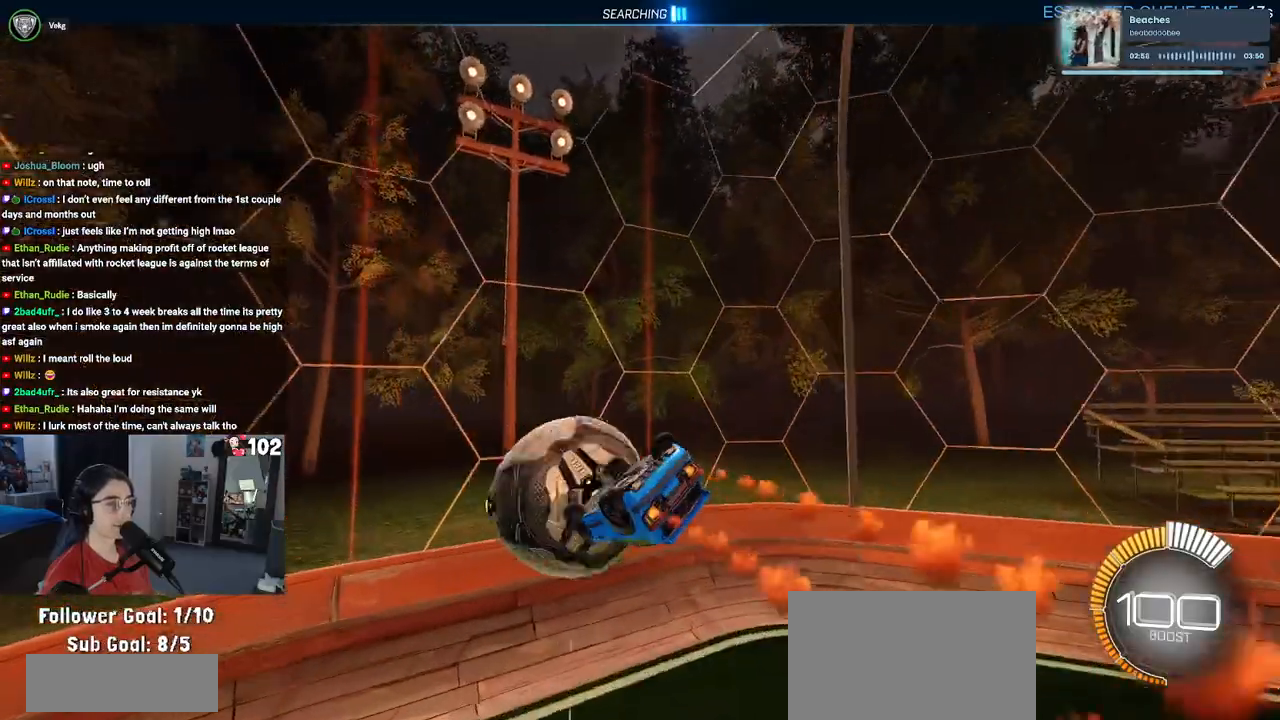
{"buttons": ["TRIANGLE", "R1", "R2"], "left_stick": "center", "right_stick": "center", "events": [[400, "TRIANGLE", "down"]]}
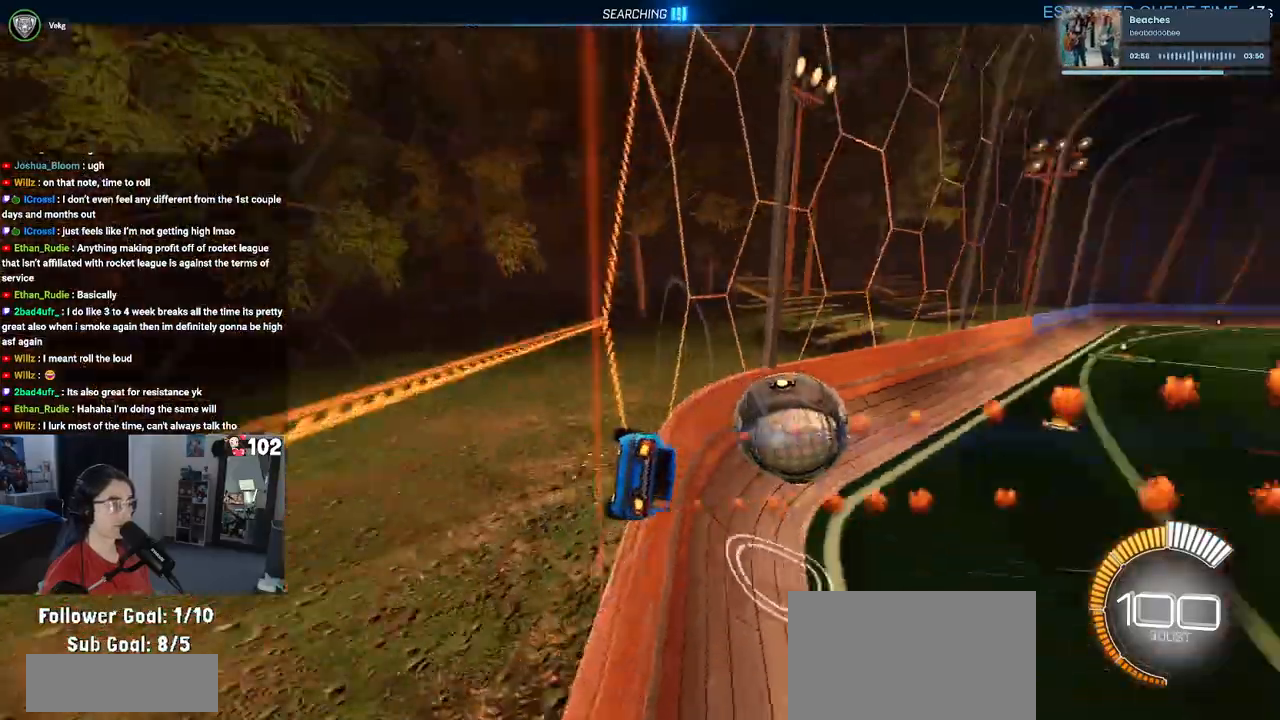
{"buttons": ["R1", "R2"], "left_stick": "center", "right_stick": "center", "events": [[17, "TRIANGLE", "up"]]}
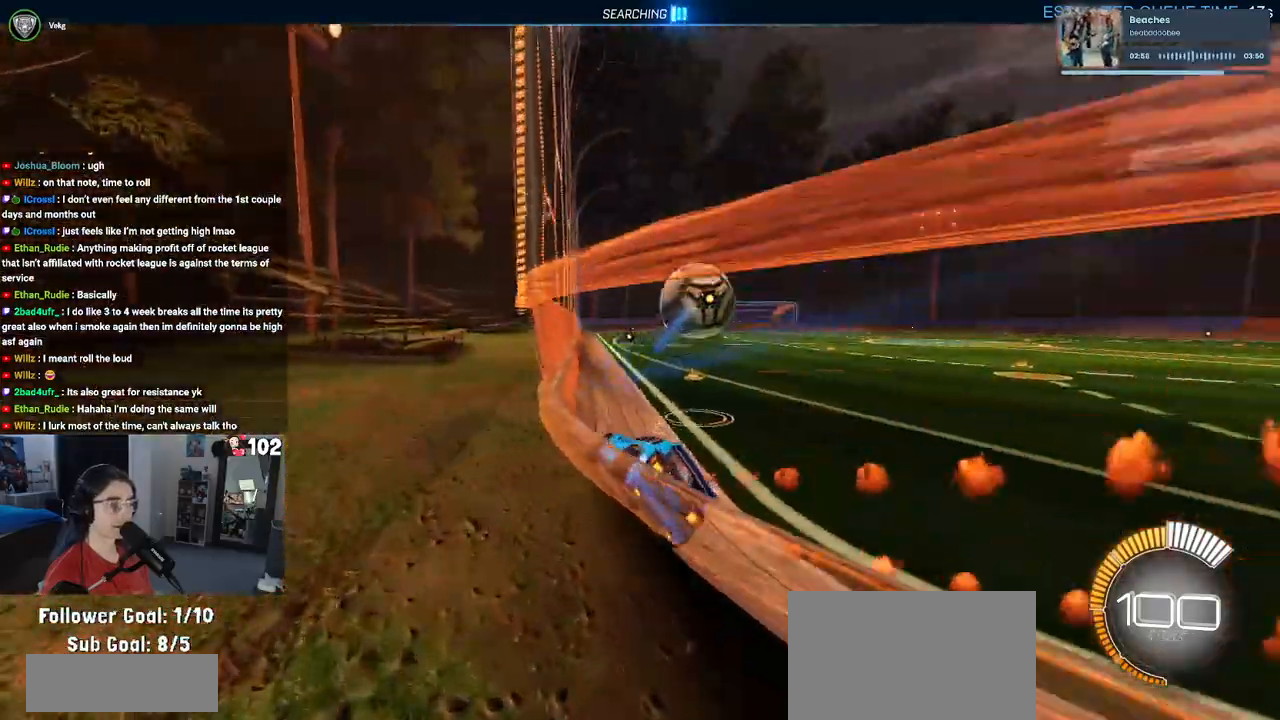
{"buttons": ["R2"], "left_stick": "center", "right_stick": "center", "events": [[17, "TRIANGLE", "down"], [50, "left_stick", "right"], [133, "TRIANGLE", "up"], [433, "R1", "up"], [433, "left_stick", "center"]]}
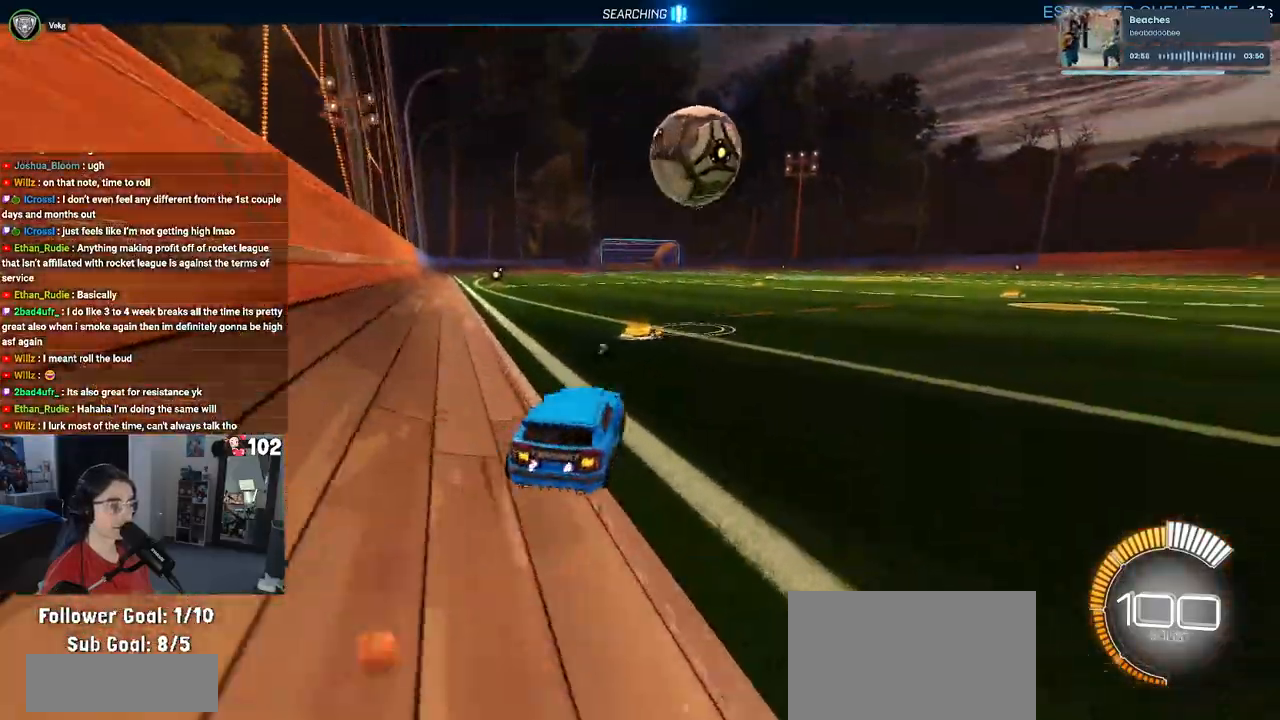
{"buttons": ["R2"], "left_stick": "center", "right_stick": "center", "events": [[350, "R2", "up"], [383, "L2", "down"], [433, "R2", "down"], [500, "L2", "up"]]}
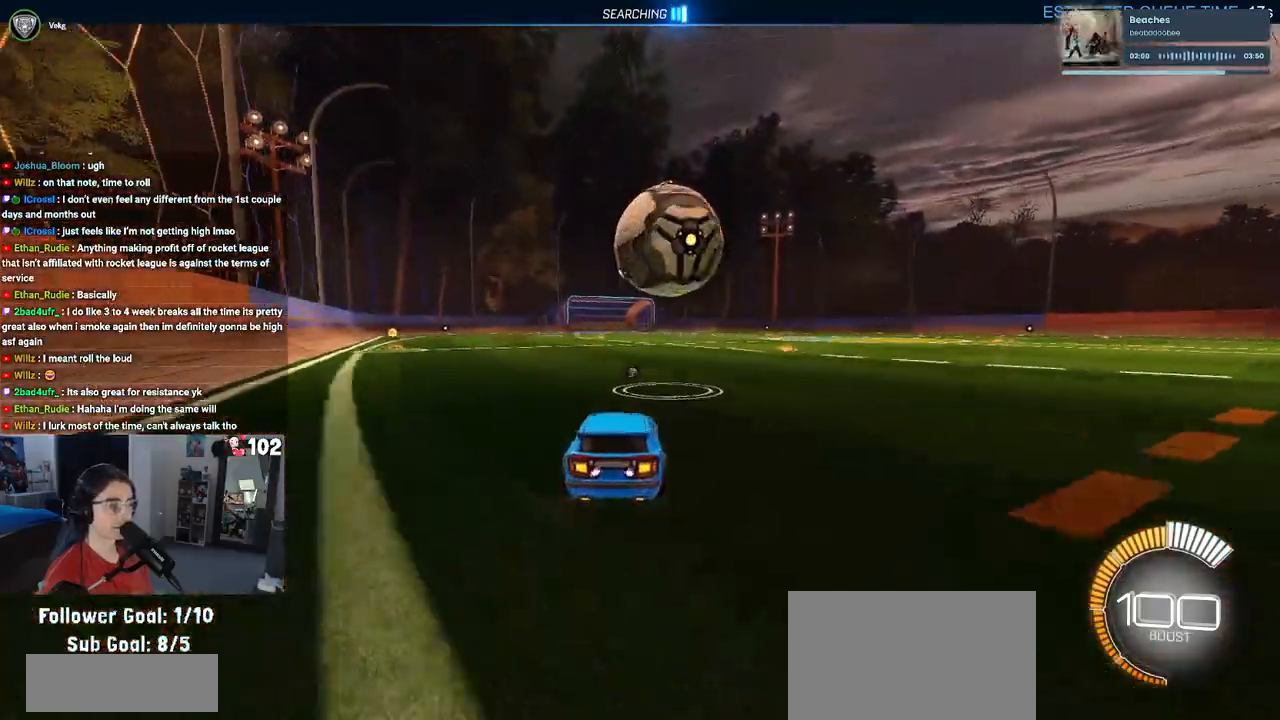
{"buttons": ["R2"], "left_stick": "center", "right_stick": "center", "events": [[117, "R1", "down"], [400, "R1", "up"]]}
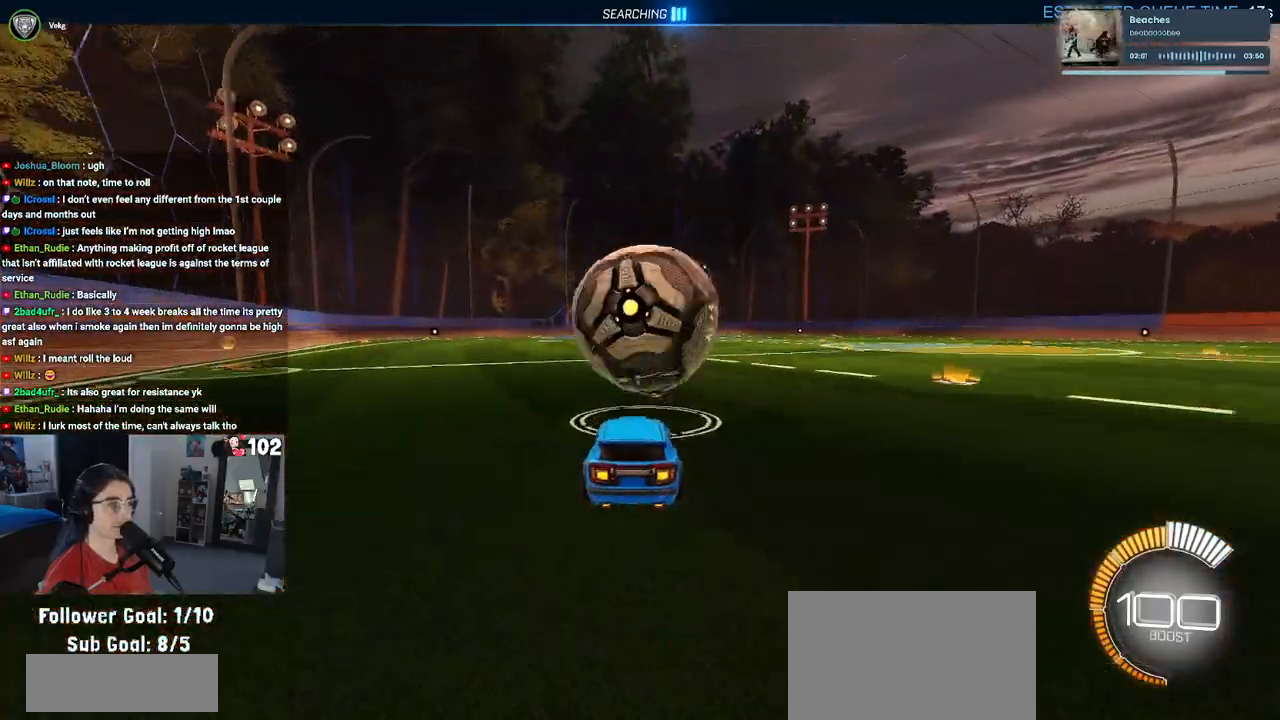
{"buttons": ["L1", "R1", "R2"], "left_stick": "down-right", "right_stick": "center", "events": [[67, "left_stick", "down"], [83, "CROSS", "down"], [217, "left_stick", "down-right"], [233, "L1", "down"], [300, "CROSS", "up"], [400, "R1", "down"]]}
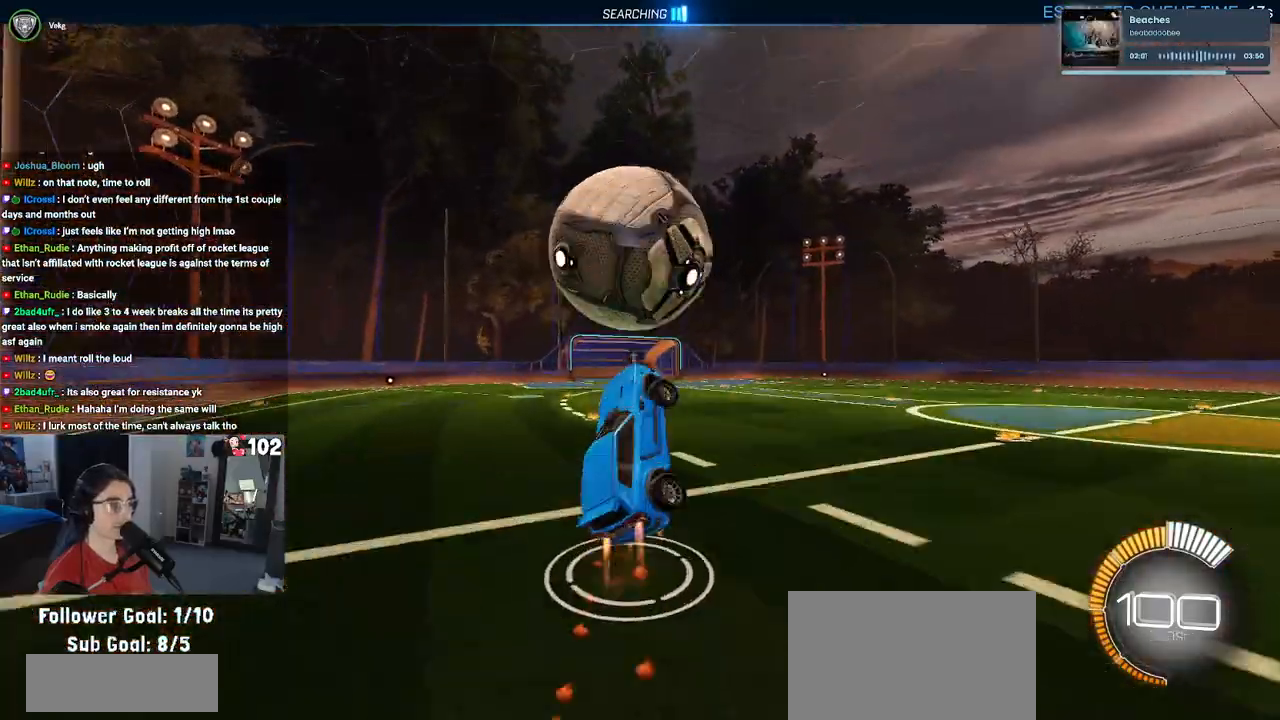
{"buttons": ["R2"], "left_stick": "center", "right_stick": "center", "events": [[50, "L1", "up"], [267, "left_stick", "right"], [383, "left_stick", "center"], [433, "R1", "up"]]}
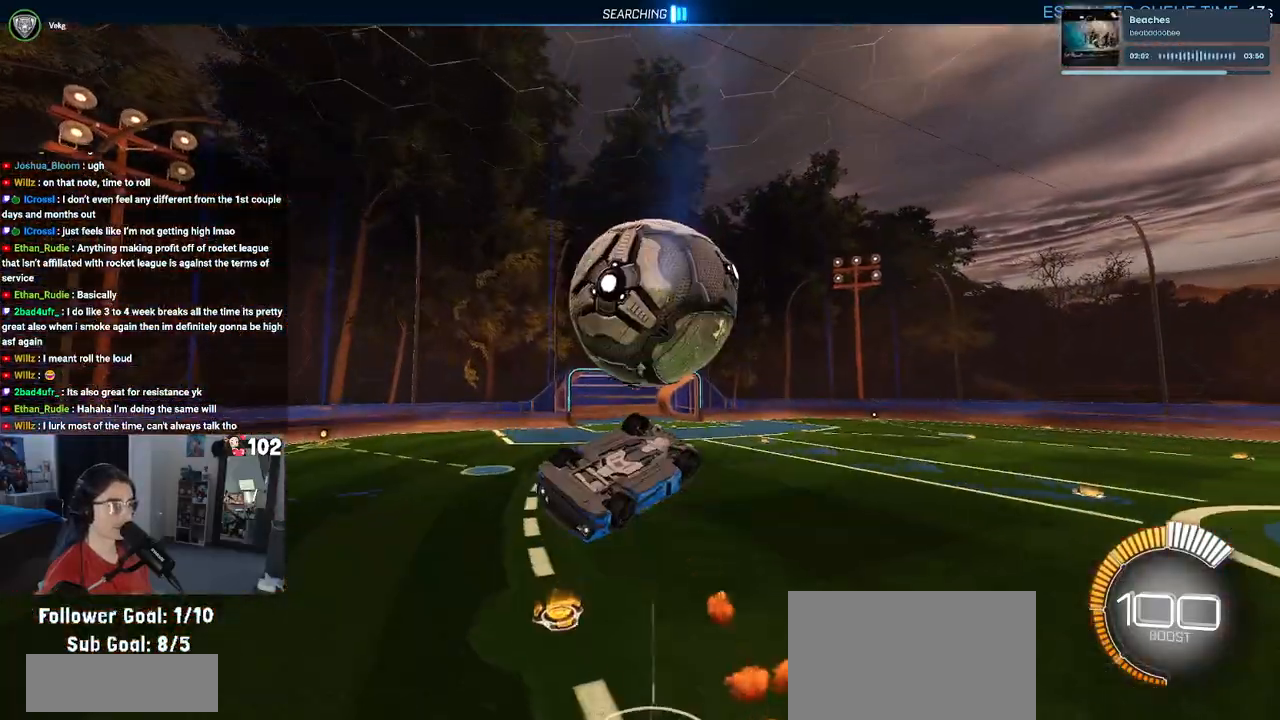
{"buttons": ["R1", "R2"], "left_stick": "up", "right_stick": "center", "events": [[17, "left_stick", "down"], [100, "CROSS", "down"], [233, "CROSS", "up"], [233, "left_stick", "center"], [417, "R1", "down"], [483, "left_stick", "up"]]}
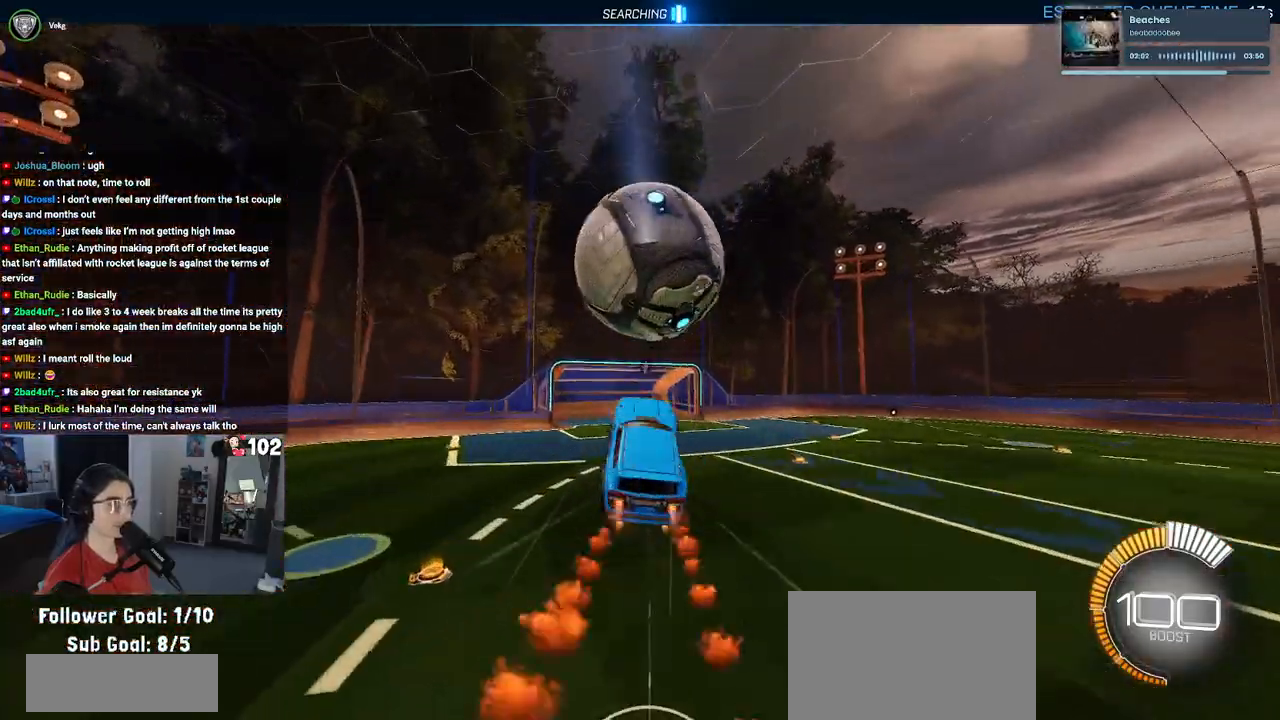
{"buttons": ["R2"], "left_stick": "left", "right_stick": "center", "events": [[67, "L1", "down"], [250, "R1", "up"], [267, "left_stick", "up-left"], [383, "left_stick", "left"], [500, "L1", "up"]]}
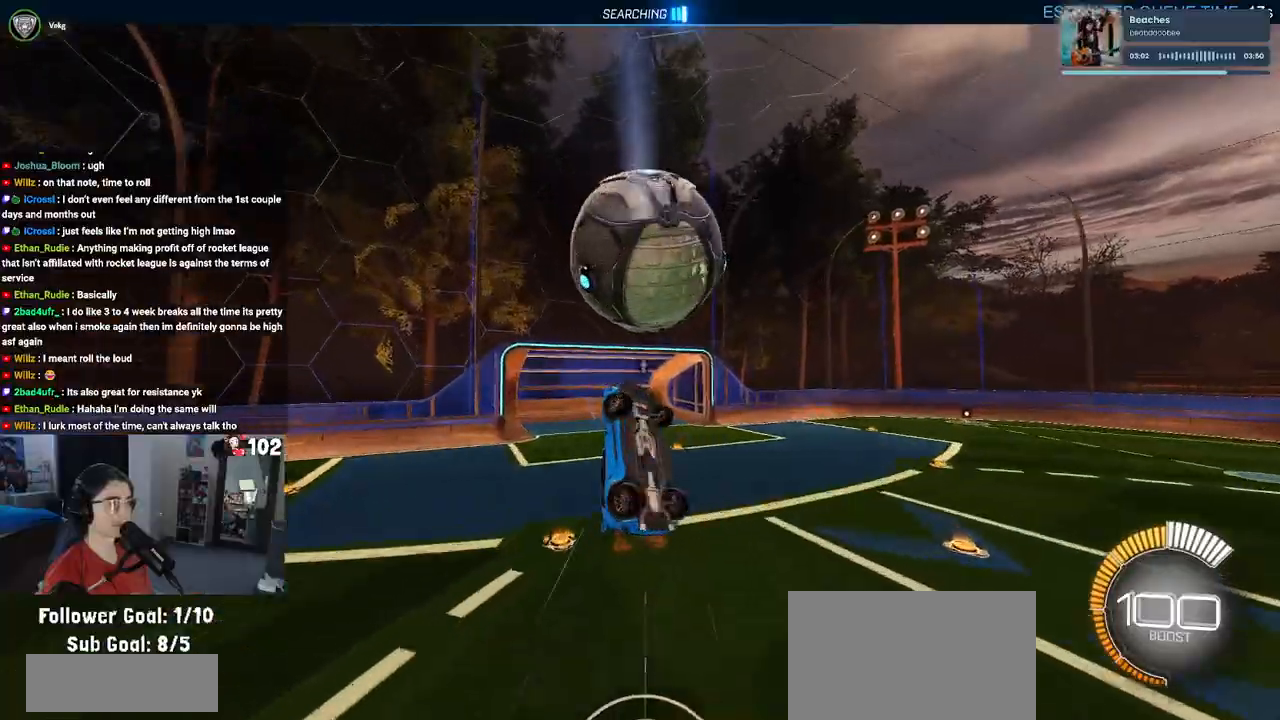
{"buttons": ["L1", "R1", "R2"], "left_stick": "up-right", "right_stick": "center", "events": [[100, "left_stick", "center"], [117, "R1", "down"], [167, "left_stick", "right"], [217, "left_stick", "up-right"], [500, "L1", "down"]]}
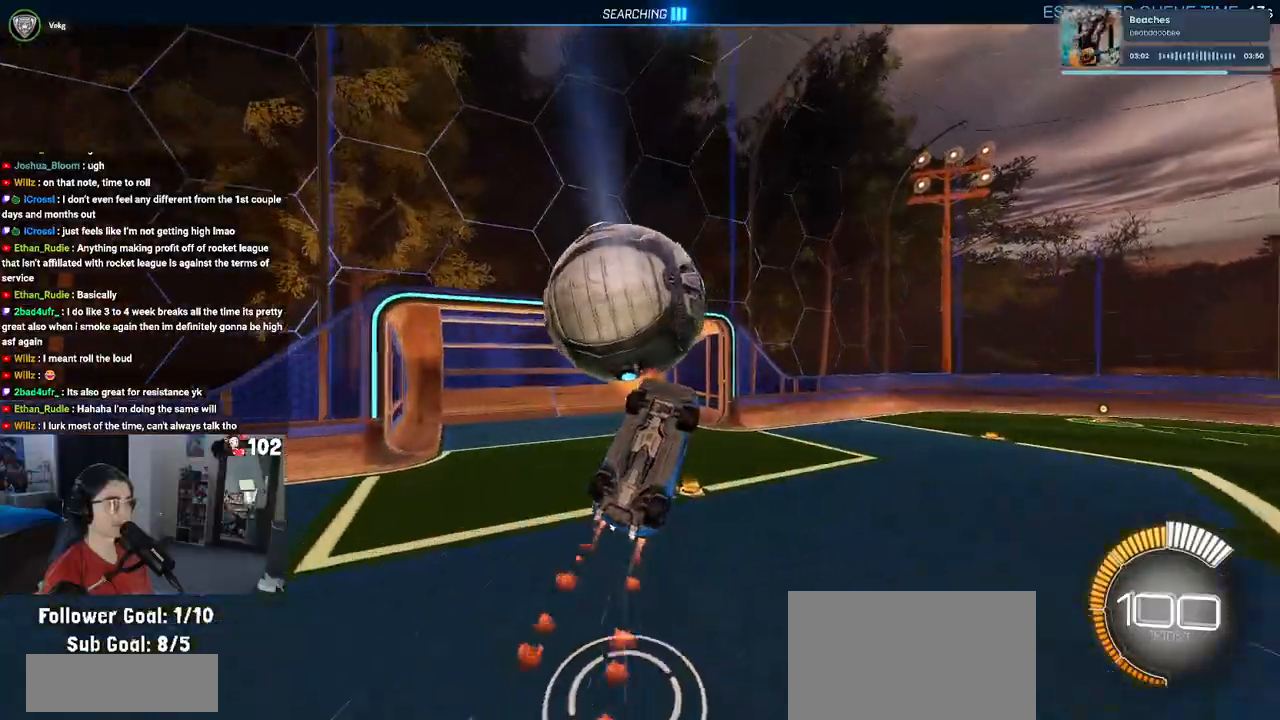
{"buttons": ["L1", "R1", "R2"], "left_stick": "up-left", "right_stick": "center", "events": [[233, "left_stick", "center"], [383, "left_stick", "up-left"]]}
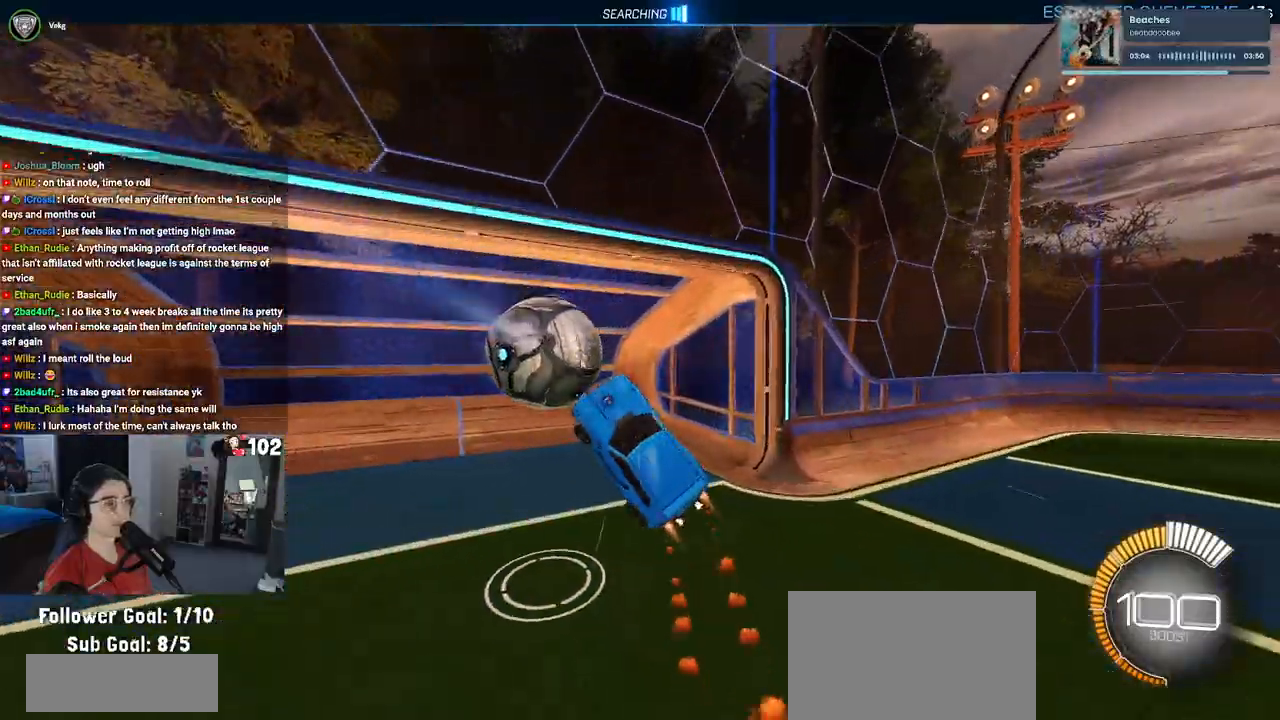
{"buttons": ["R1", "R2"], "left_stick": "center", "right_stick": "center", "events": [[33, "L1", "up"], [117, "left_stick", "center"], [350, "TRIANGLE", "down"], [483, "TRIANGLE", "up"]]}
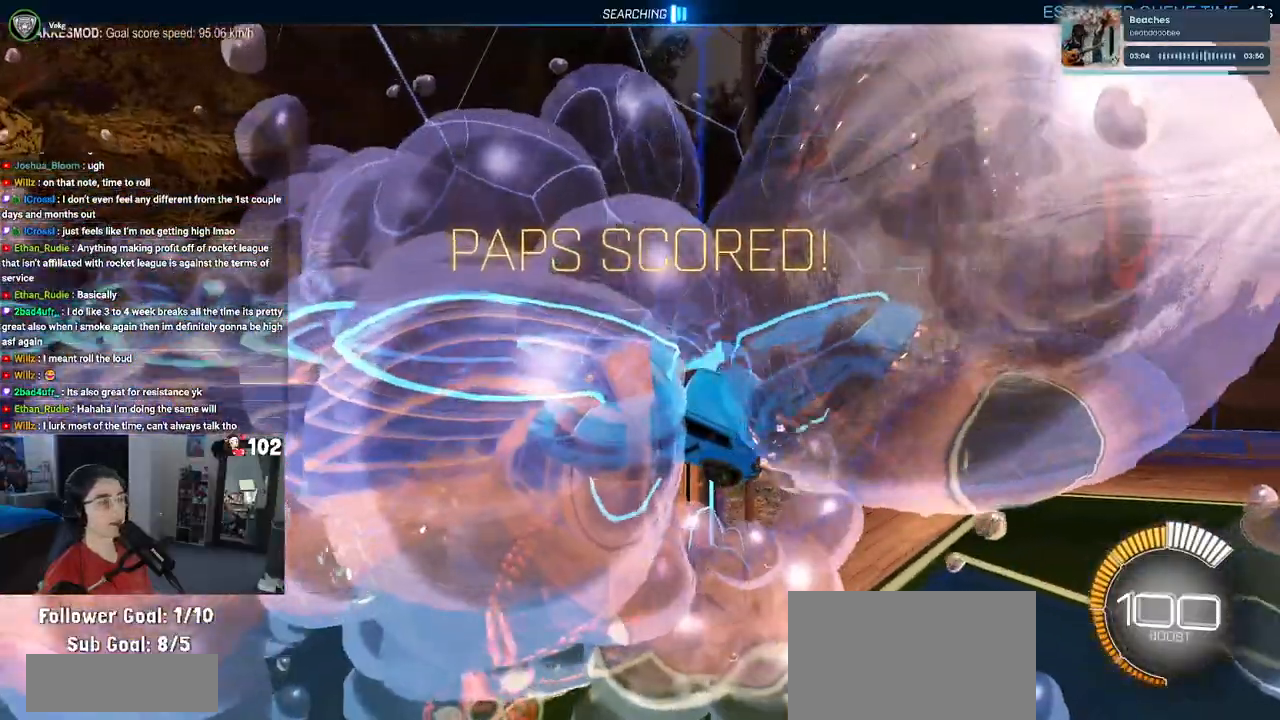
{"buttons": ["R1", "R2", "R3"], "left_stick": "center", "right_stick": "center", "events": [[483, "R3", "down"]]}
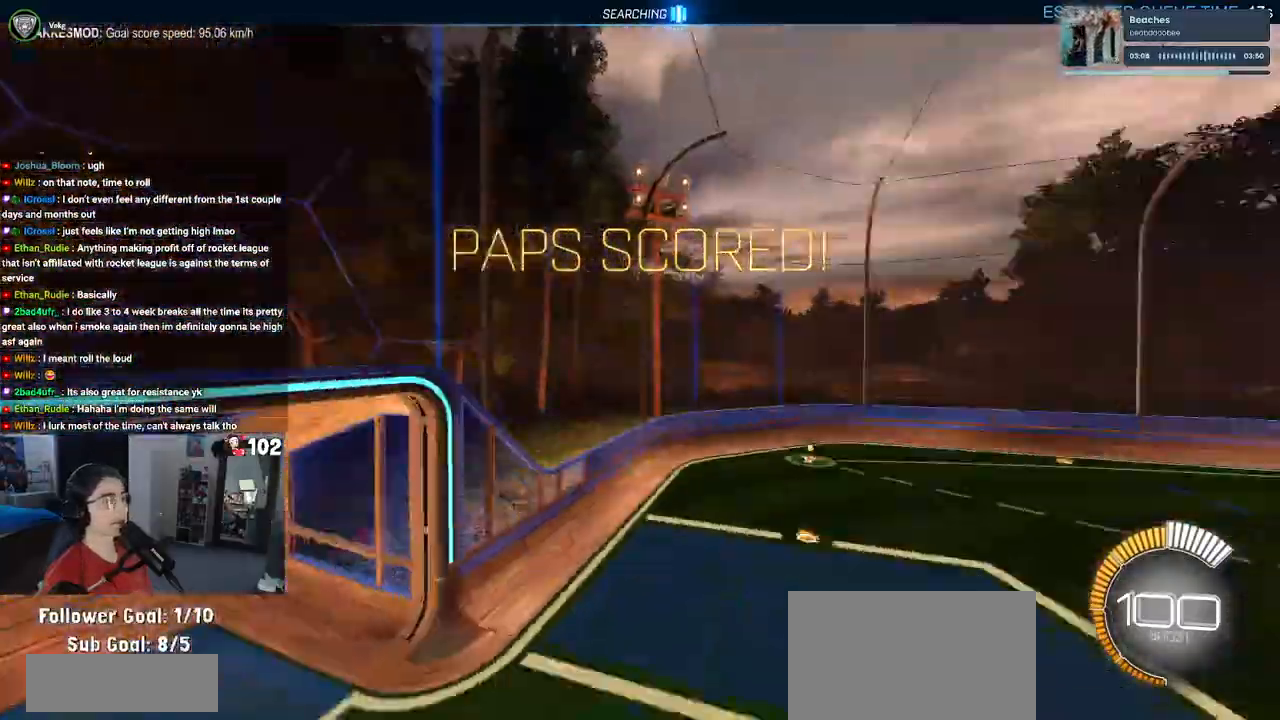
{"buttons": ["TRIANGLE", "R1", "R2"], "left_stick": "center", "right_stick": "center", "events": [[83, "R3", "up"], [100, "left_stick", "left"], [417, "TRIANGLE", "down"], [483, "left_stick", "center"]]}
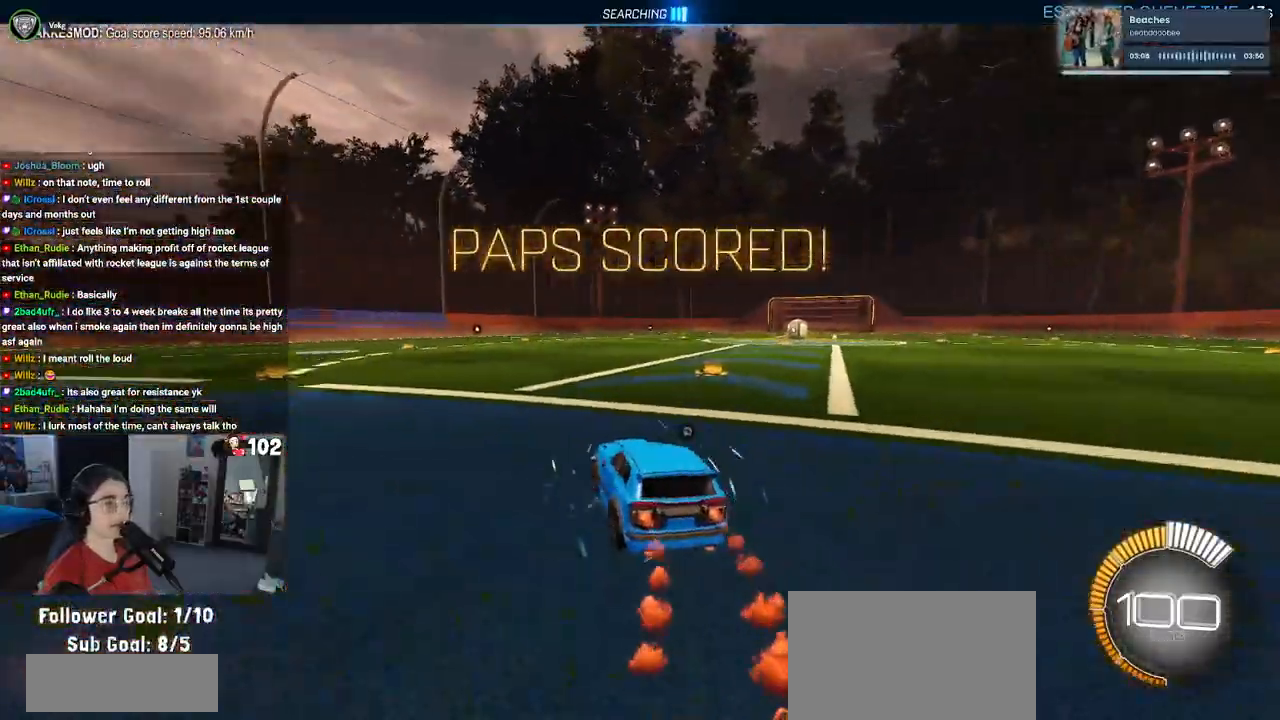
{"buttons": [], "left_stick": "down-right", "right_stick": "center", "events": [[100, "TRIANGLE", "up"], [133, "R1", "up"], [183, "DPAD_UP", "down"], [267, "DPAD_UP", "up"], [350, "R2", "up"], [483, "left_stick", "down-right"]]}
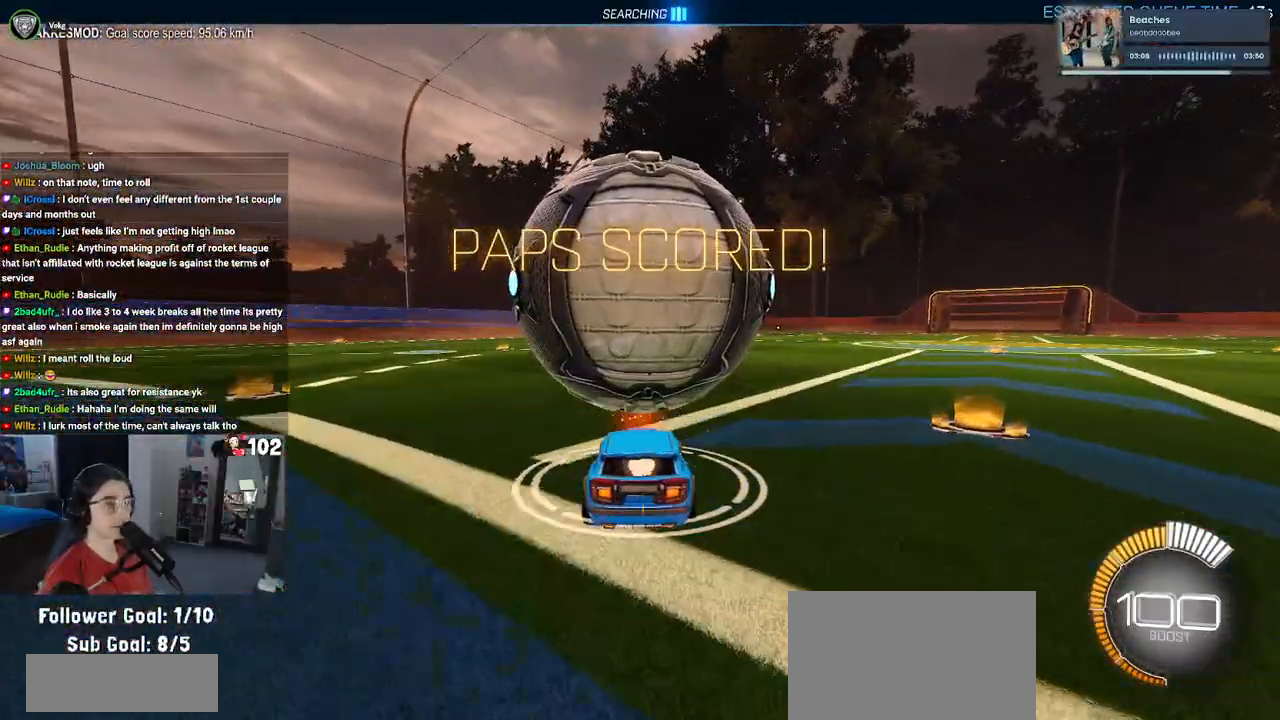
{"buttons": ["R2"], "left_stick": "left", "right_stick": "center", "events": [[100, "R2", "down"], [133, "left_stick", "center"], [350, "left_stick", "left"]]}
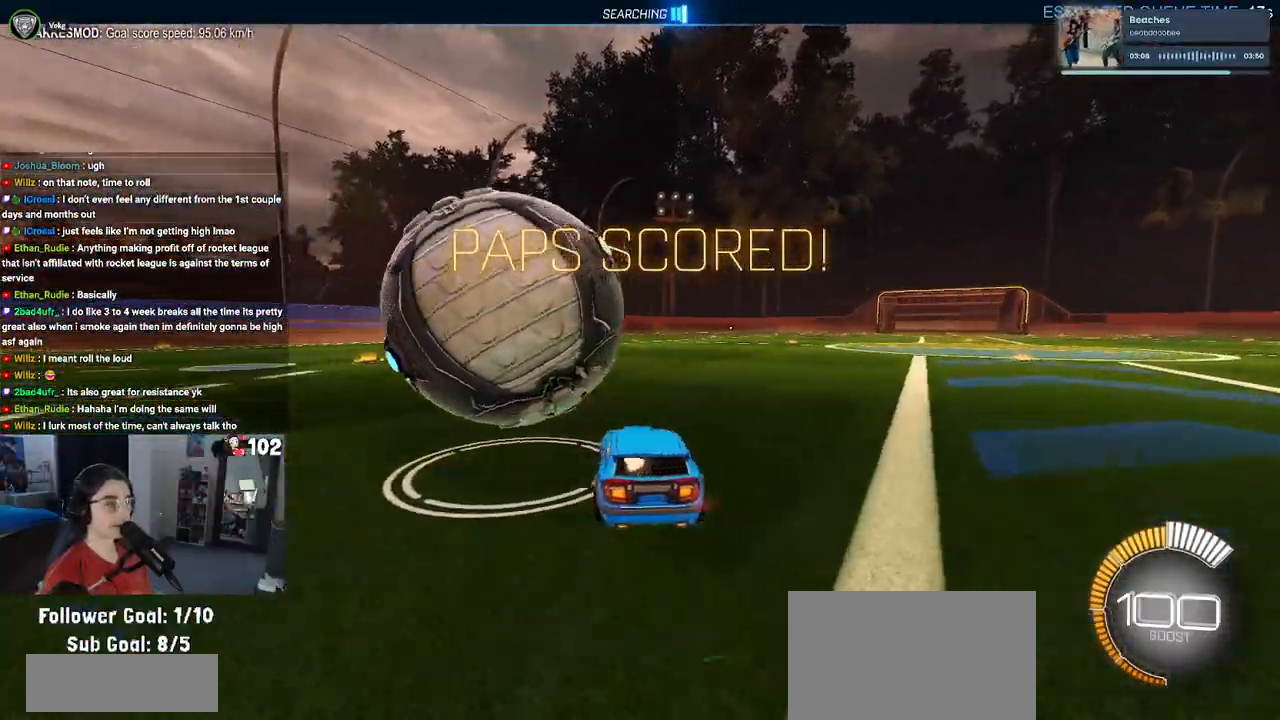
{"buttons": ["R1", "R2"], "left_stick": "right", "right_stick": "center", "events": [[350, "left_stick", "center"], [433, "left_stick", "right"], [450, "R1", "down"]]}
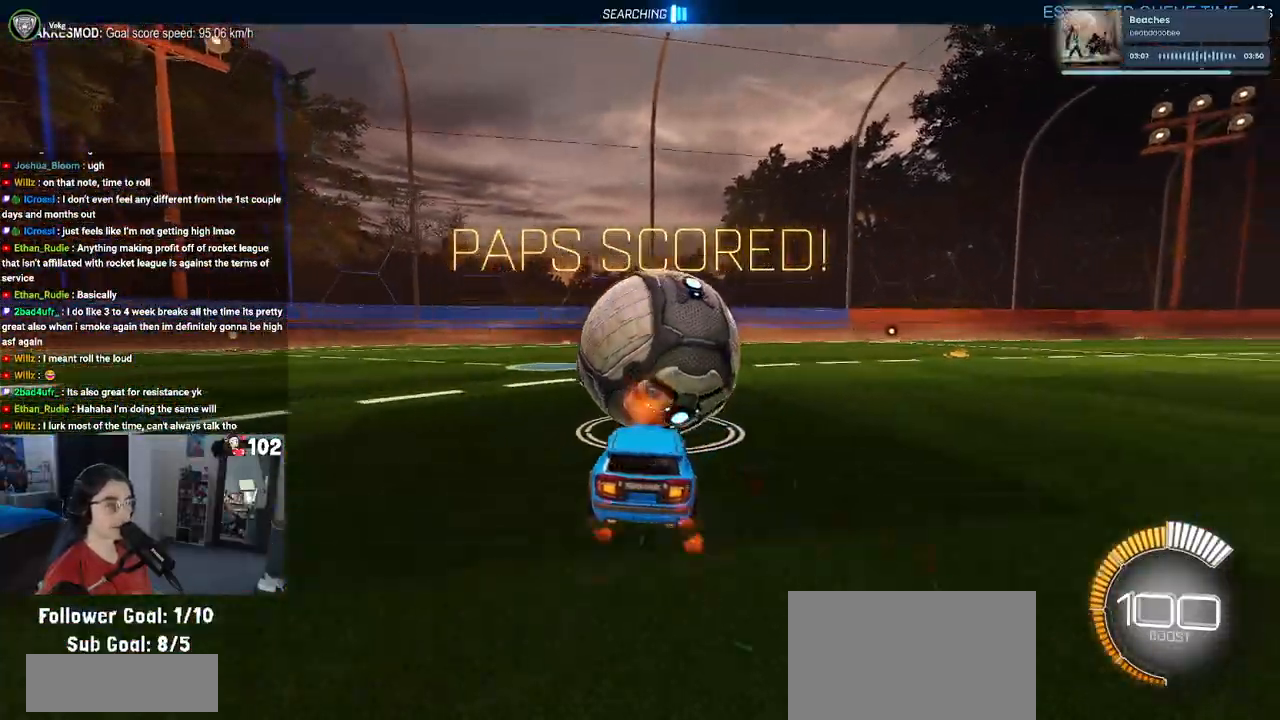
{"buttons": ["R1", "R2"], "left_stick": "center", "right_stick": "center", "events": [[117, "left_stick", "center"], [267, "TRIANGLE", "down"], [417, "TRIANGLE", "up"]]}